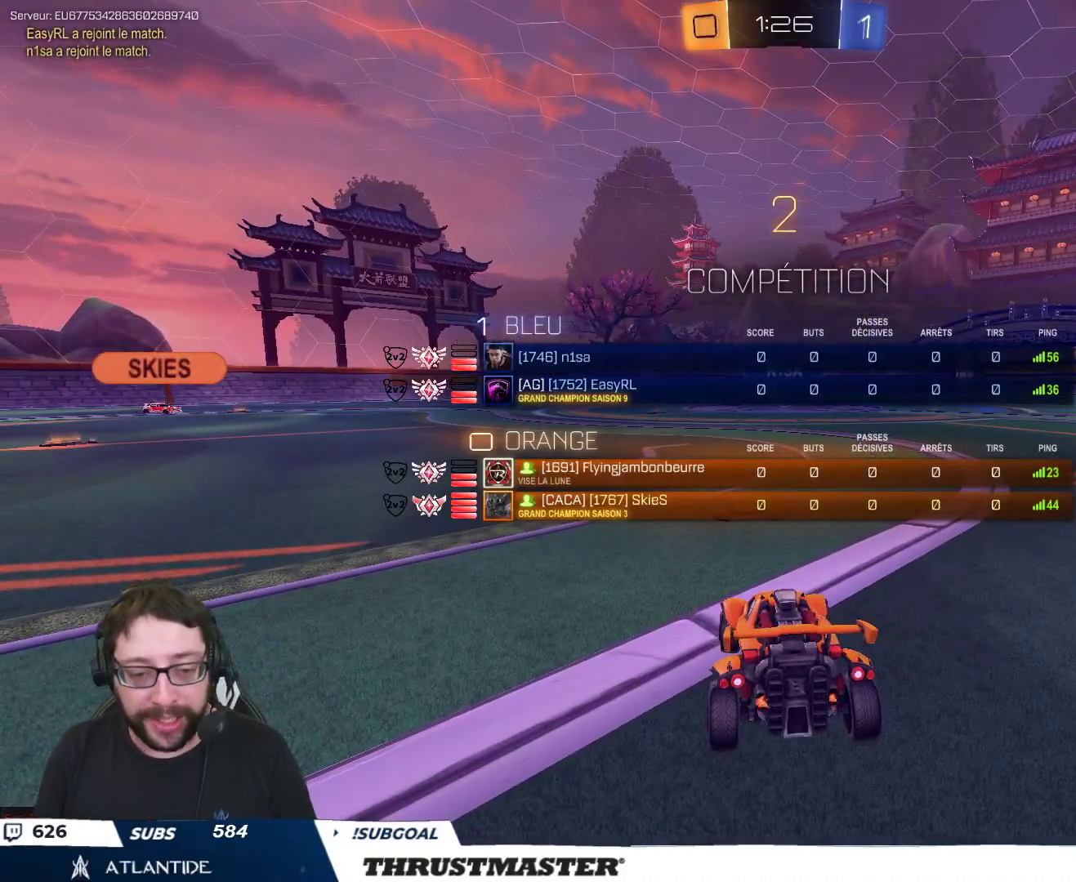
Gameplay with a controller (Xbox layout); each line is a JSON object with the inputs held at the frame after it. "events" lists button and stick changes between this image and that frame as [ms after this image, input, new state], when the widget could be followed in between.
{"buttons": ["B", "R2"], "left_stick": "center", "right_stick": "center", "events": []}
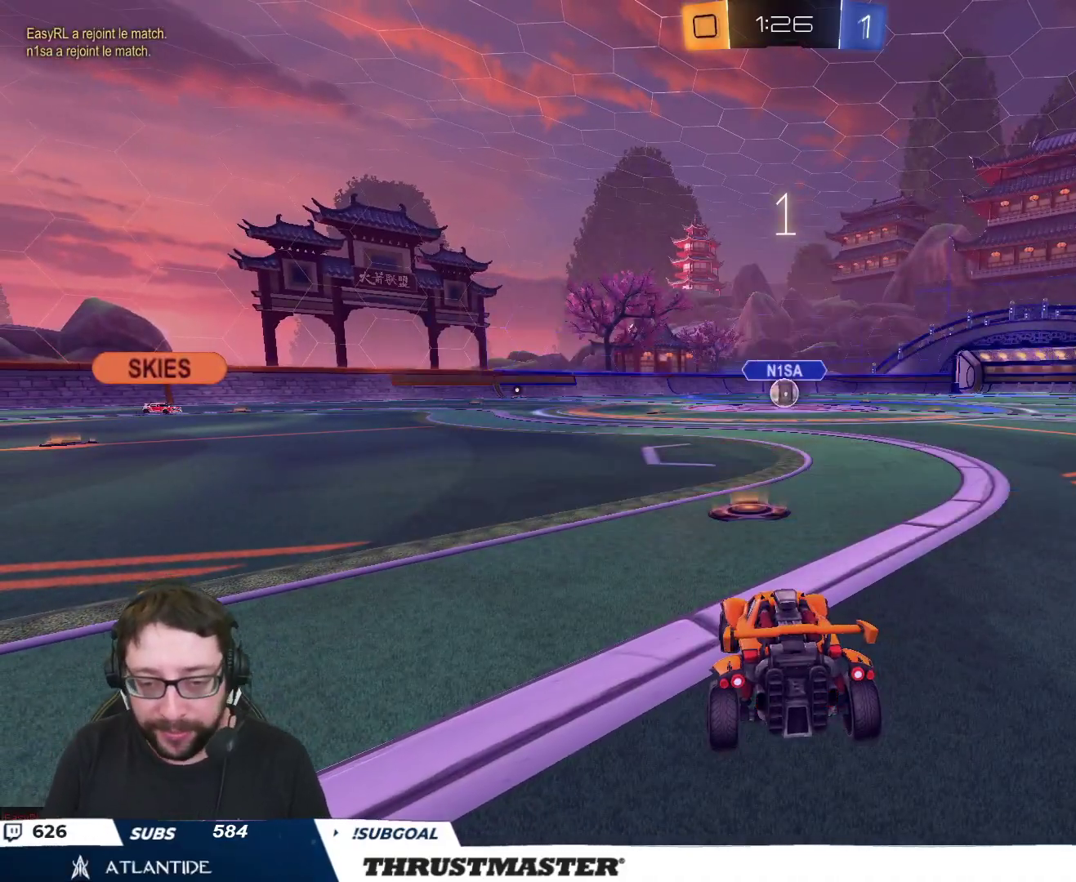
{"buttons": ["B", "R2"], "left_stick": "center", "right_stick": "center", "events": []}
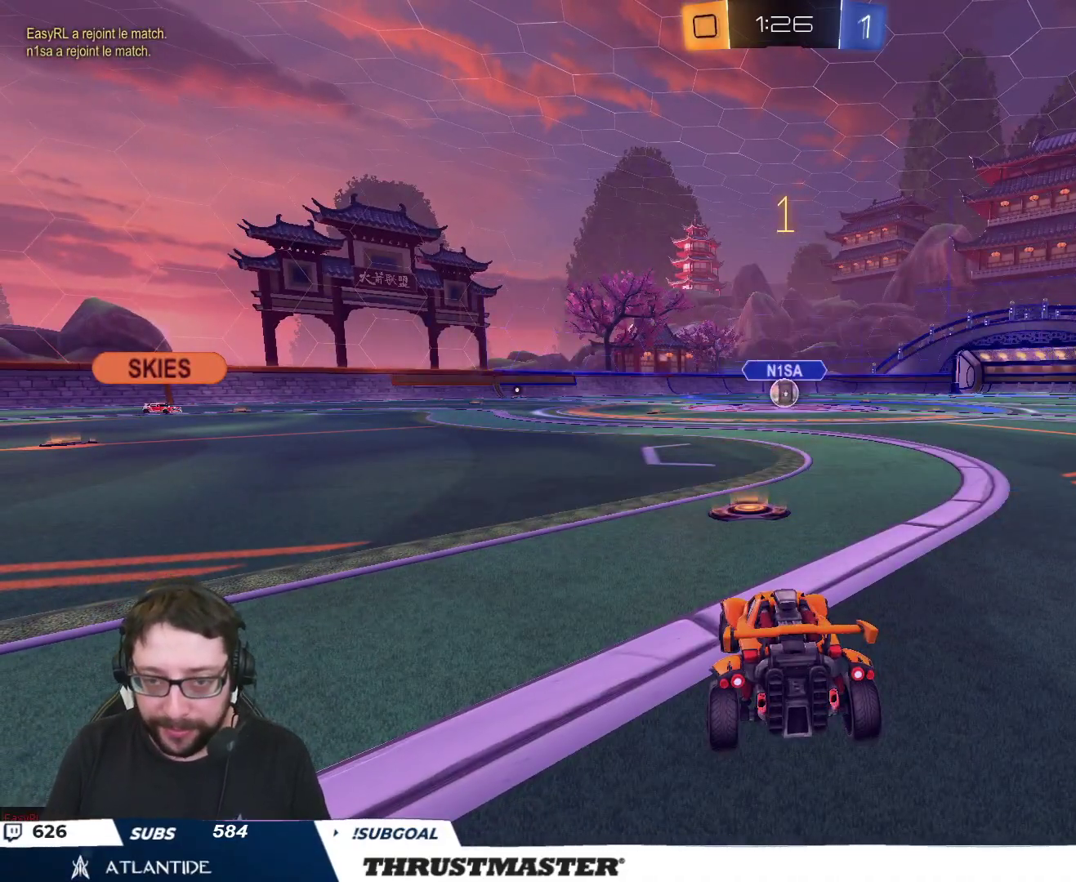
{"buttons": ["B", "R2"], "left_stick": "center", "right_stick": "center", "events": []}
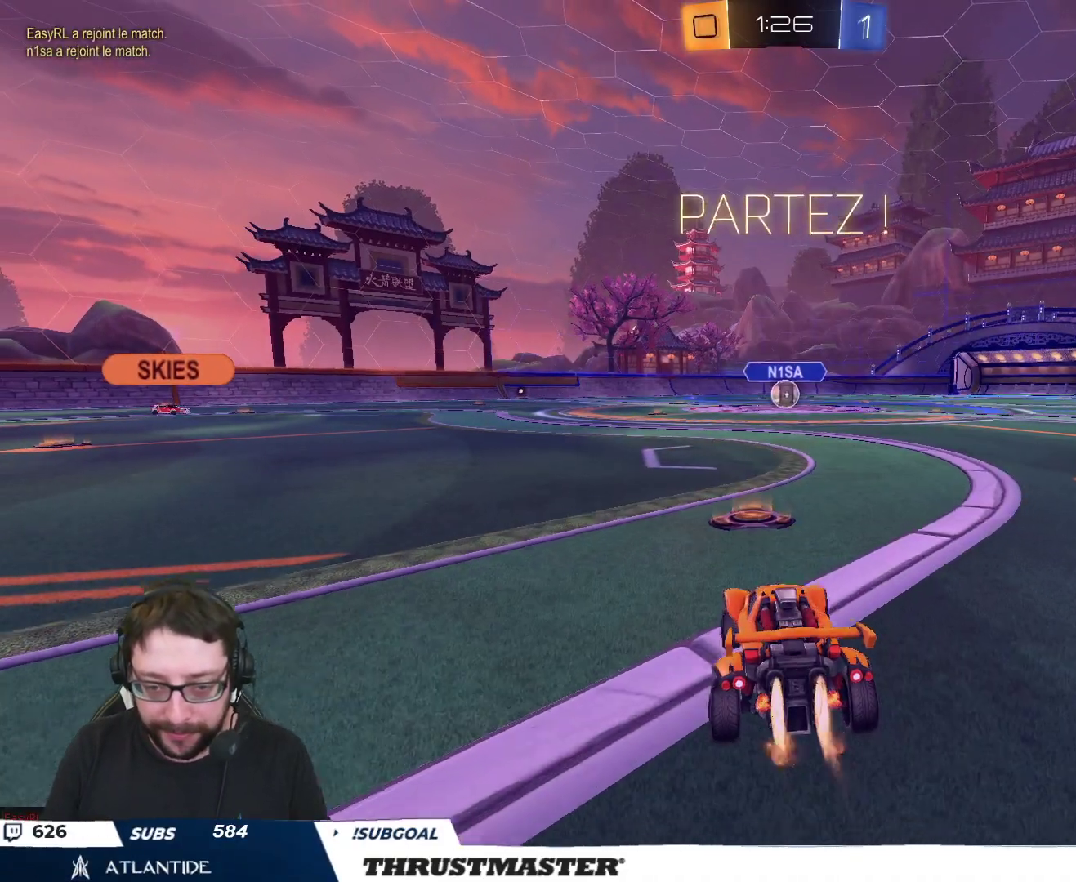
{"buttons": ["B", "Y", "L2", "R2", "L3"], "left_stick": "down-left", "right_stick": "center", "events": [[150, "left_stick", "right"], [200, "A", "down"], [300, "A", "up"], [300, "L2", "down"], [317, "left_stick", "up-left"], [333, "A", "down"], [383, "A", "up"], [433, "left_stick", "down-left"], [450, "Y", "down"], [483, "L3", "down"]]}
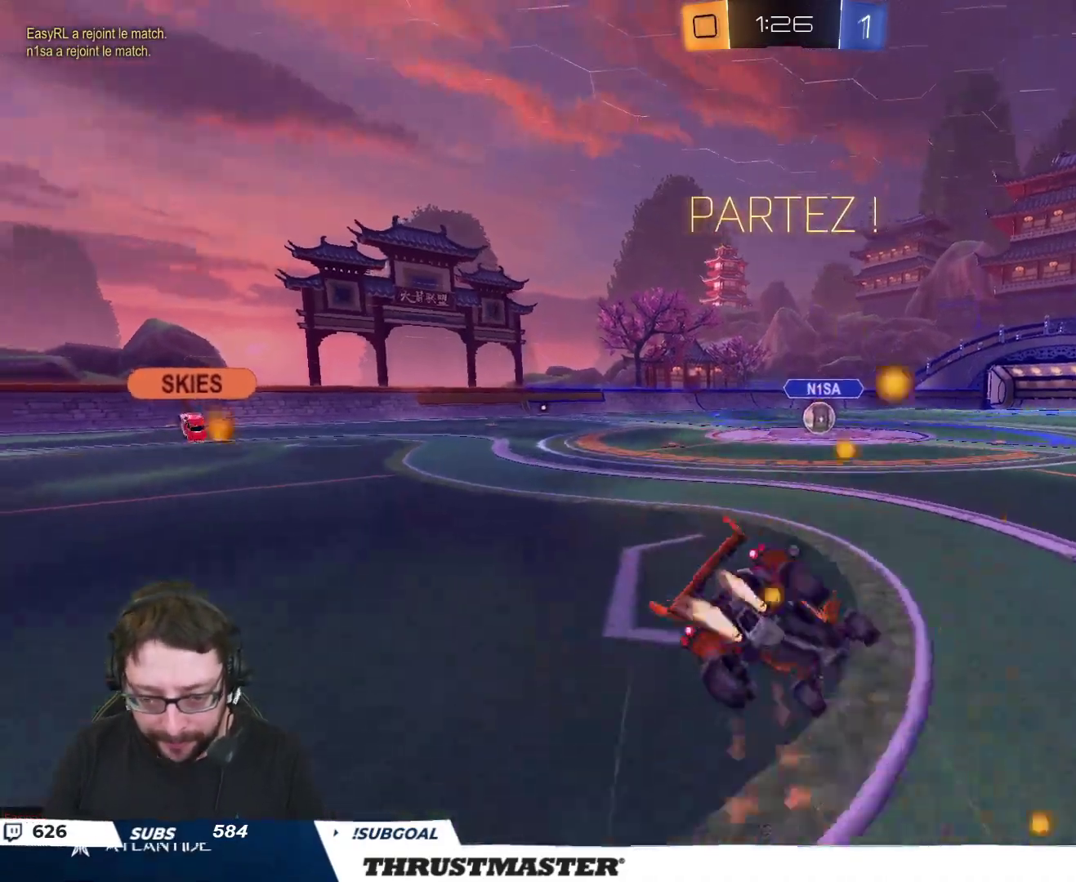
{"buttons": ["B", "L2", "R2", "L3"], "left_stick": "down-left", "right_stick": "center", "events": [[100, "Y", "up"], [333, "Y", "down"], [467, "Y", "up"]]}
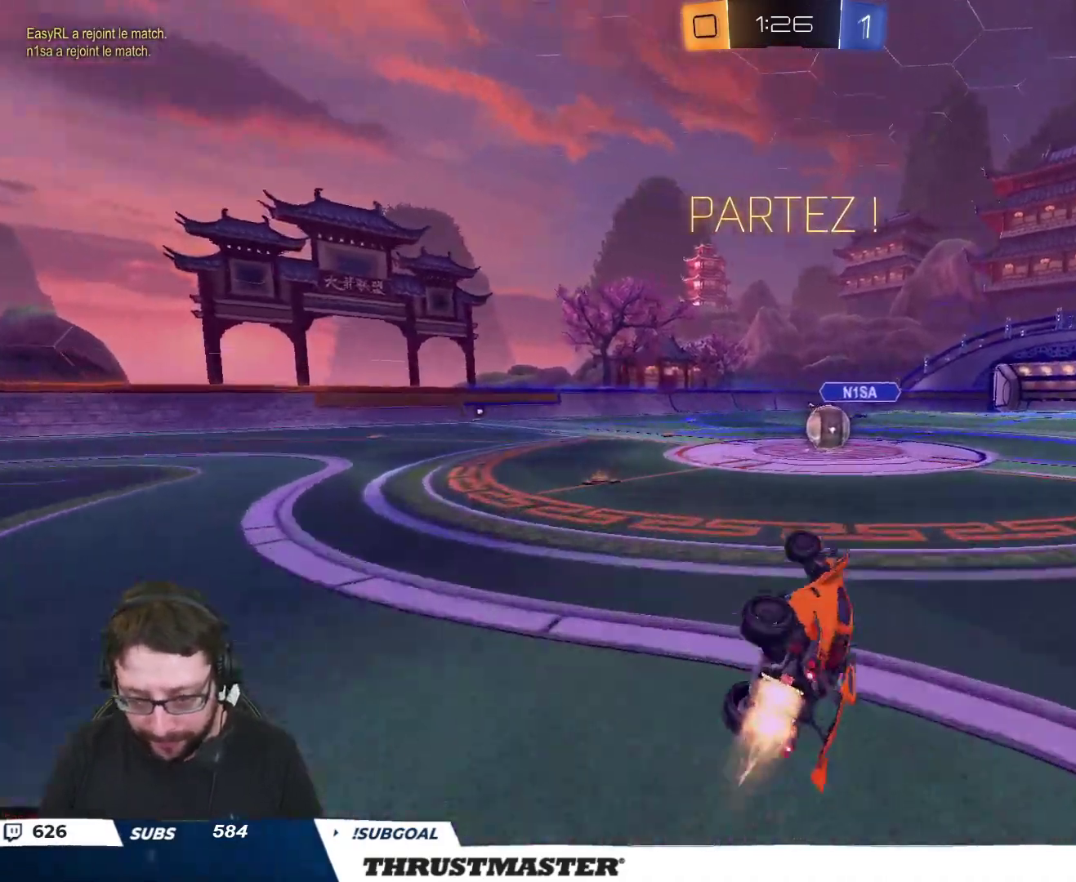
{"buttons": ["R2"], "left_stick": "center", "right_stick": "center", "events": [[117, "L3", "up"], [167, "L2", "up"], [183, "left_stick", "center"], [233, "B", "up"]]}
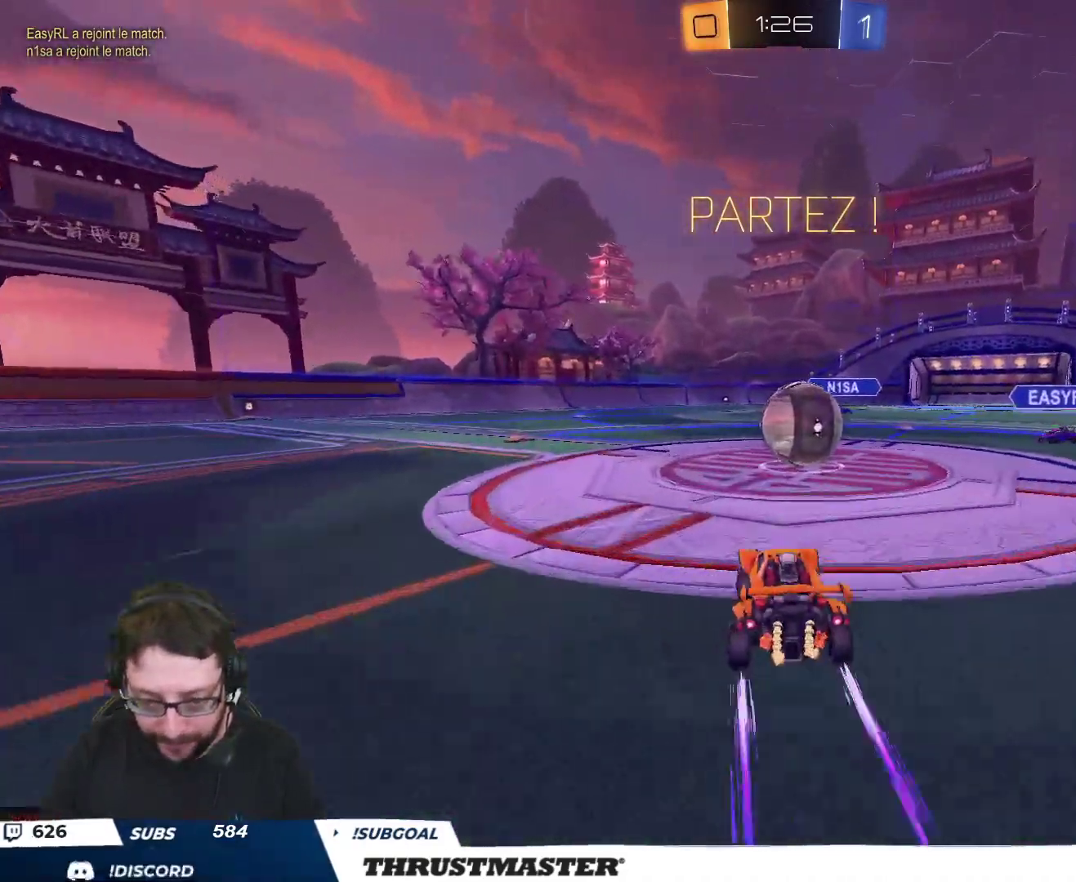
{"buttons": ["A", "B", "L2", "R2"], "left_stick": "right", "right_stick": "center", "events": [[67, "left_stick", "right"], [133, "A", "down"], [133, "B", "down"], [217, "L2", "down"], [233, "A", "up"], [250, "B", "up"], [283, "B", "down"], [300, "A", "down"], [367, "A", "up"], [383, "B", "up"], [417, "B", "down"], [433, "A", "down"]]}
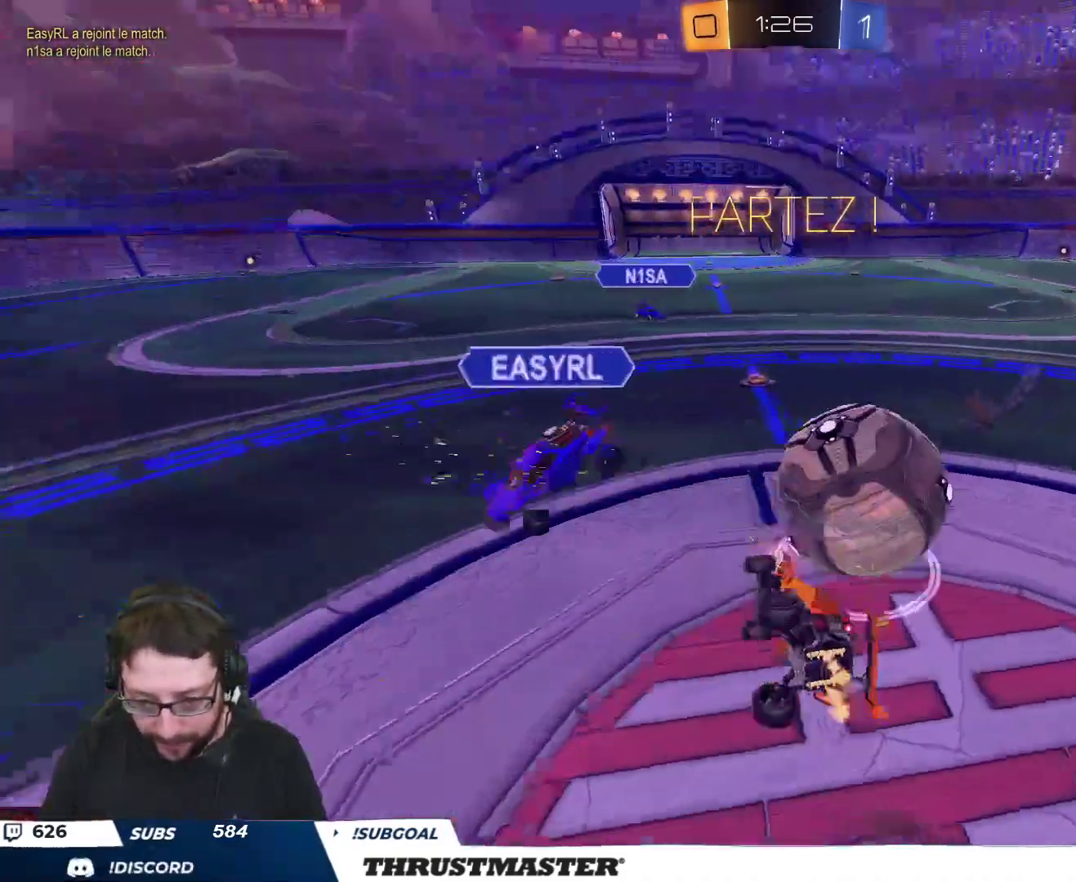
{"buttons": ["Y", "L2", "R2"], "left_stick": "down", "right_stick": "center", "events": [[33, "A", "up"], [100, "Y", "down"], [100, "left_stick", "down-right"], [183, "B", "up"], [217, "Y", "up"], [433, "Y", "down"], [433, "left_stick", "down"]]}
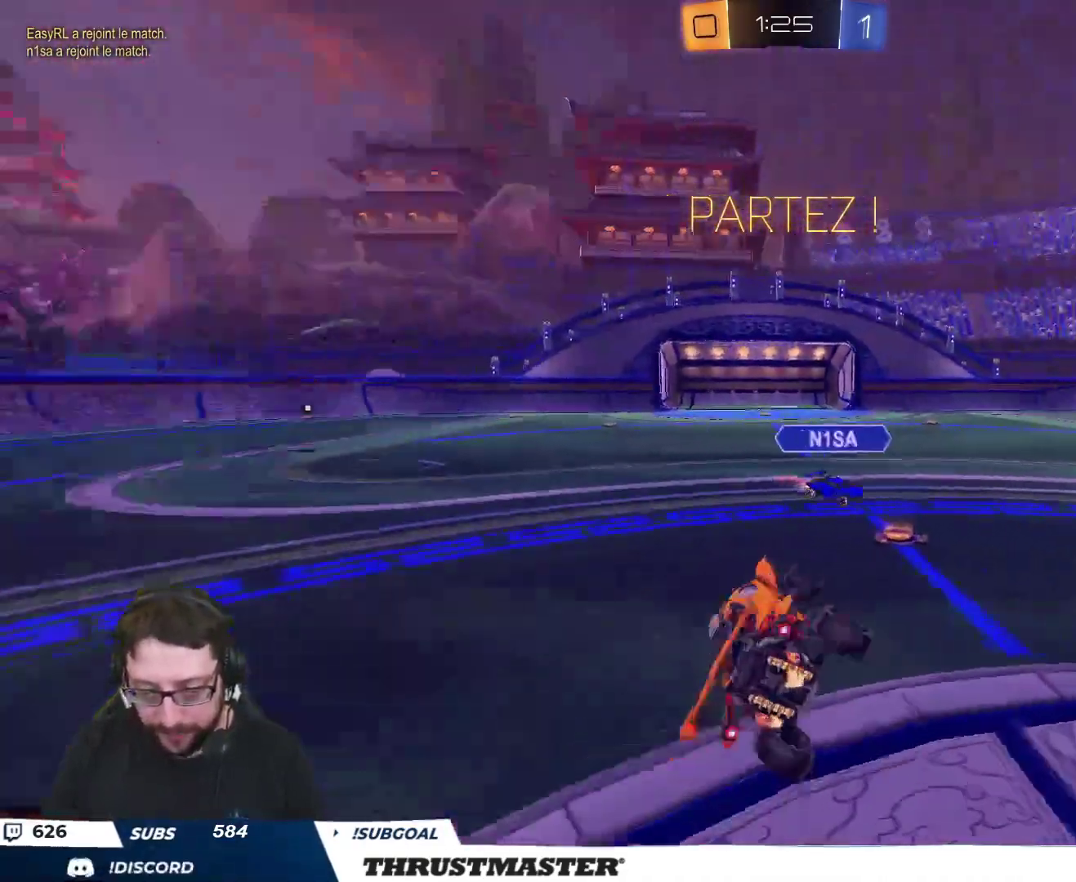
{"buttons": ["Y", "R2"], "left_stick": "right", "right_stick": "center", "events": [[17, "Y", "up"], [33, "L2", "up"], [117, "left_stick", "center"], [217, "left_stick", "right"], [483, "Y", "down"]]}
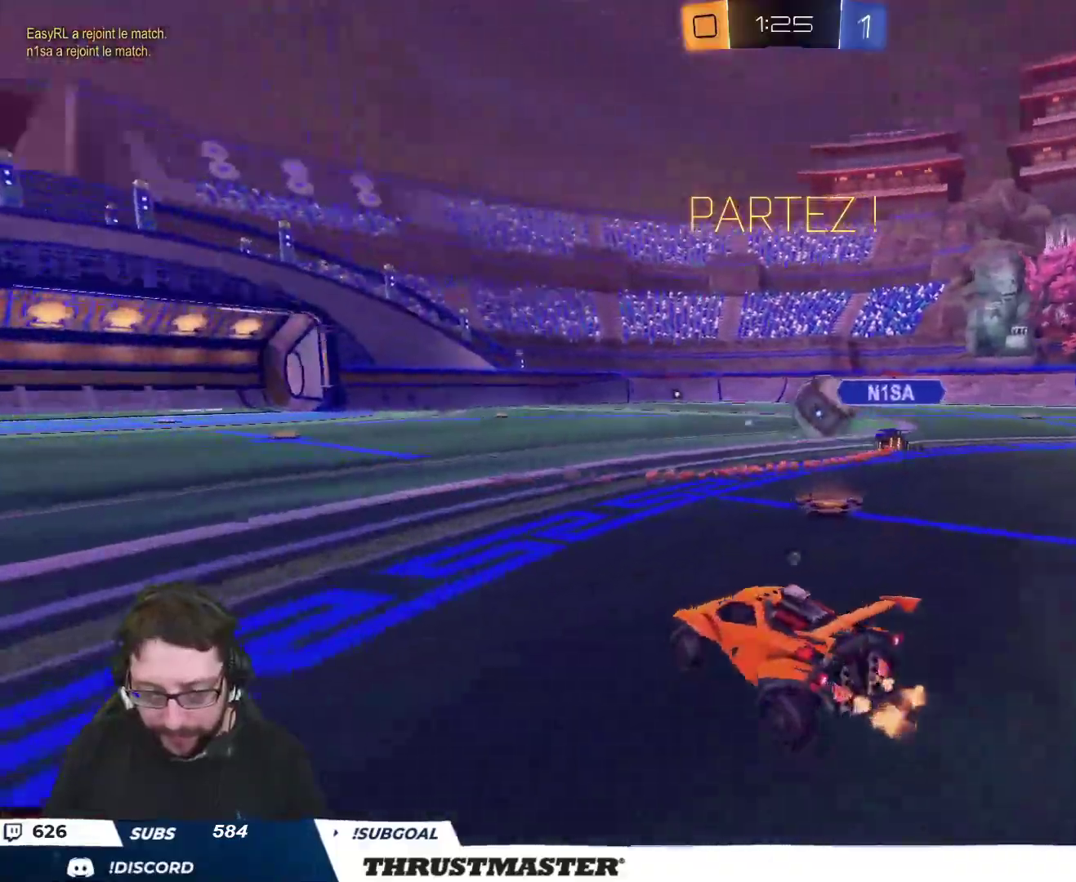
{"buttons": ["R2"], "left_stick": "right", "right_stick": "center", "events": [[67, "Y", "up"]]}
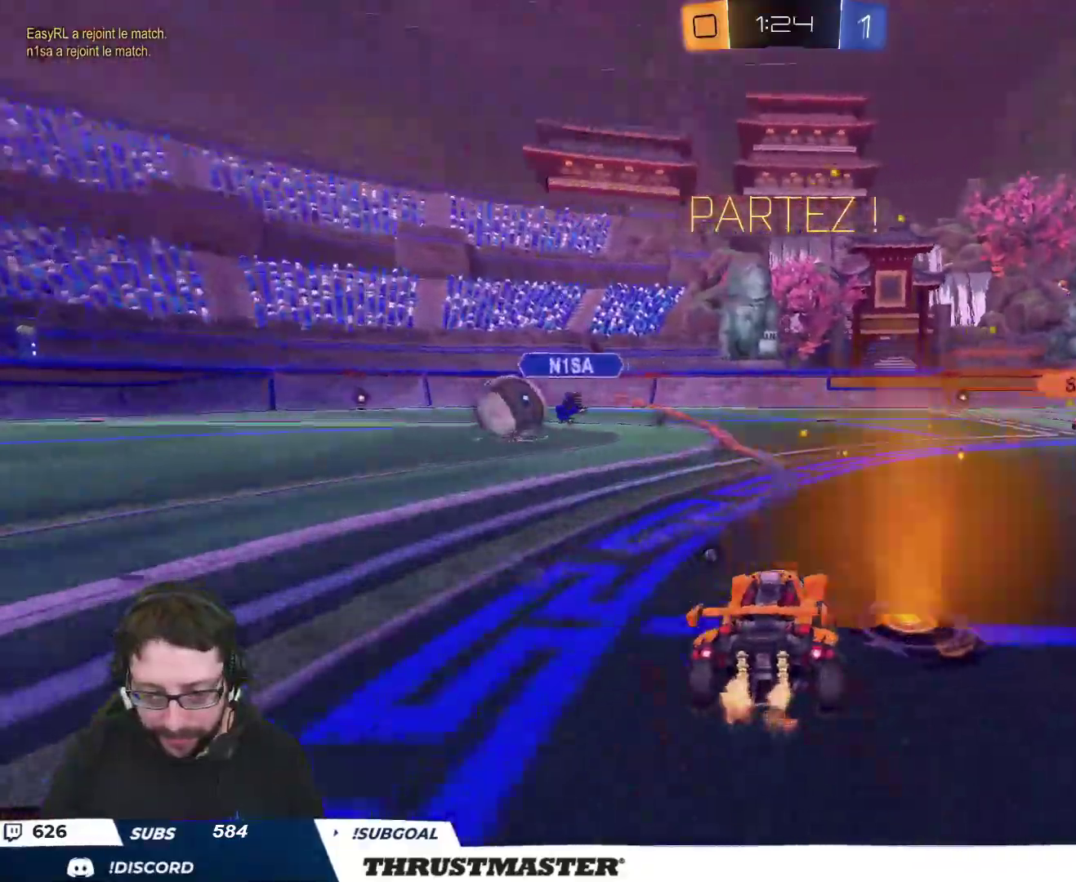
{"buttons": ["A", "B", "L2", "R2"], "left_stick": "up-right", "right_stick": "center", "events": [[50, "B", "down"], [83, "left_stick", "center"], [233, "left_stick", "left"], [267, "A", "down"], [333, "L2", "down"], [333, "left_stick", "up-right"], [350, "A", "up"], [400, "A", "down"]]}
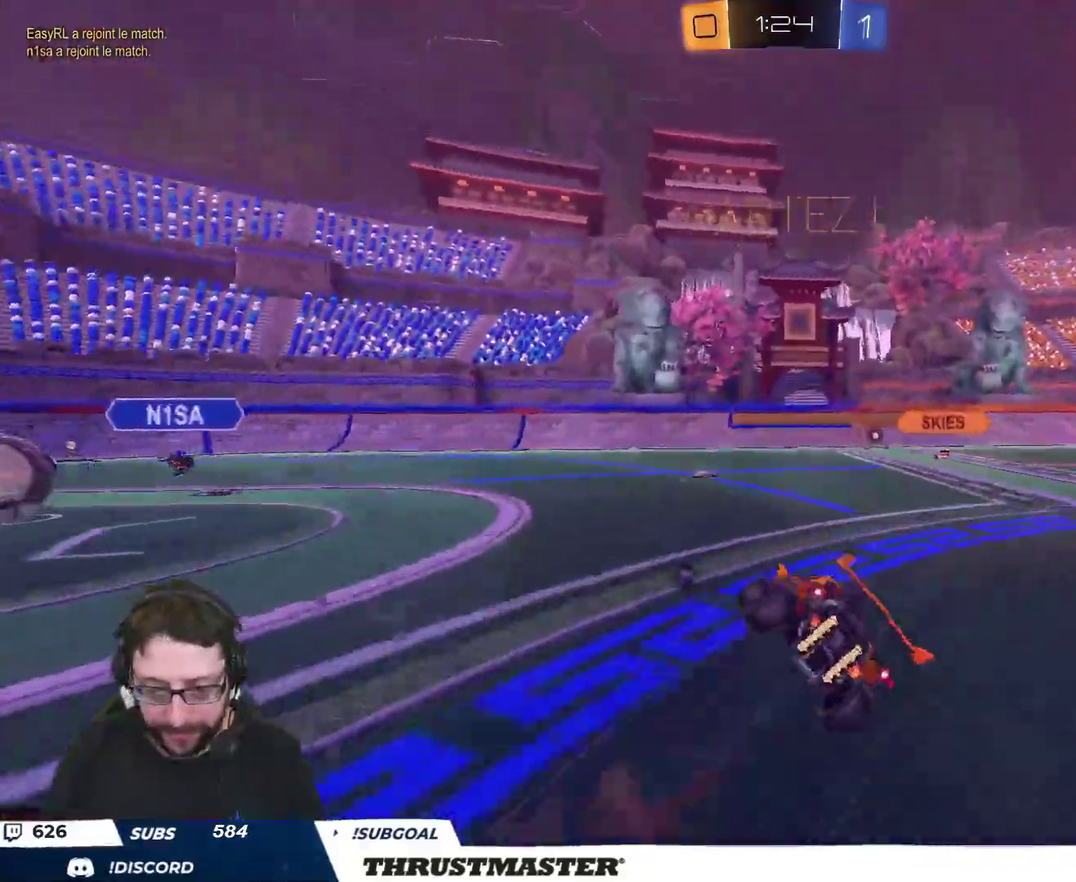
{"buttons": ["Y", "R2"], "left_stick": "up-right", "right_stick": "center", "events": [[67, "A", "up"], [150, "B", "up"], [217, "L2", "up"], [483, "Y", "down"]]}
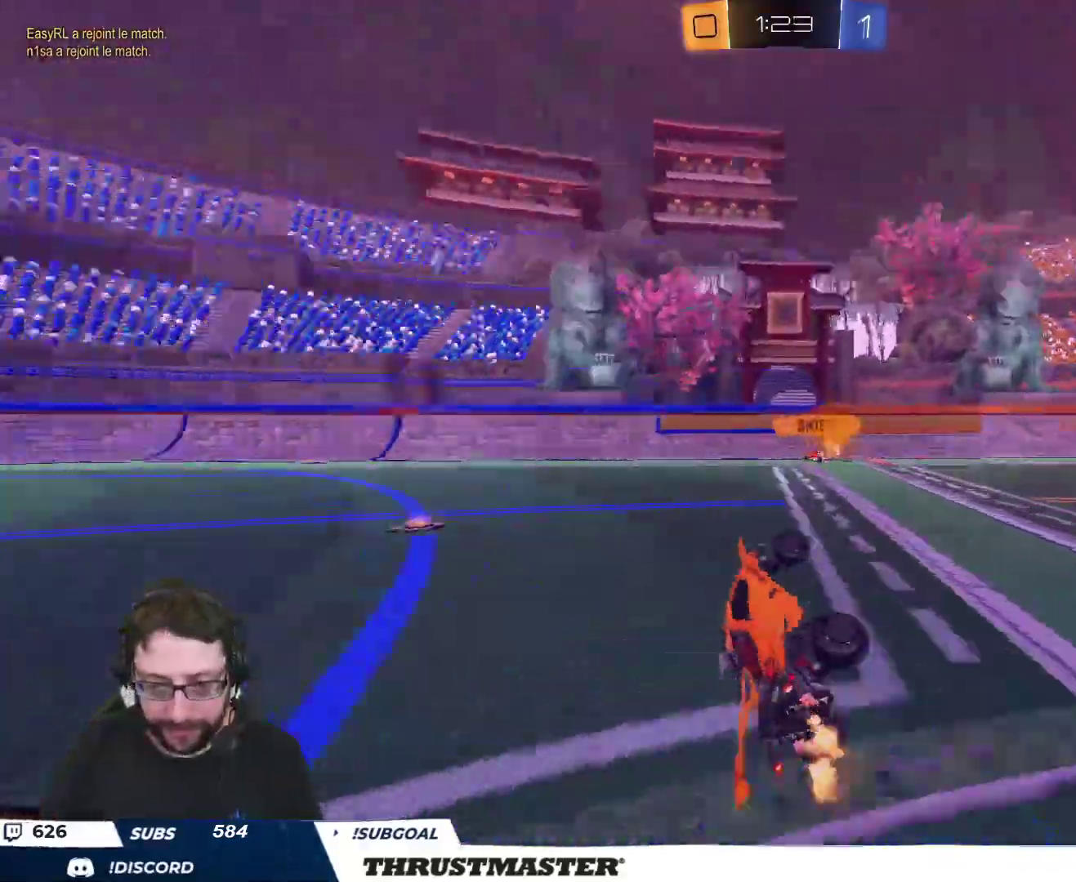
{"buttons": ["R2"], "left_stick": "right", "right_stick": "center", "events": [[50, "left_stick", "center"], [67, "Y", "up"], [300, "left_stick", "right"]]}
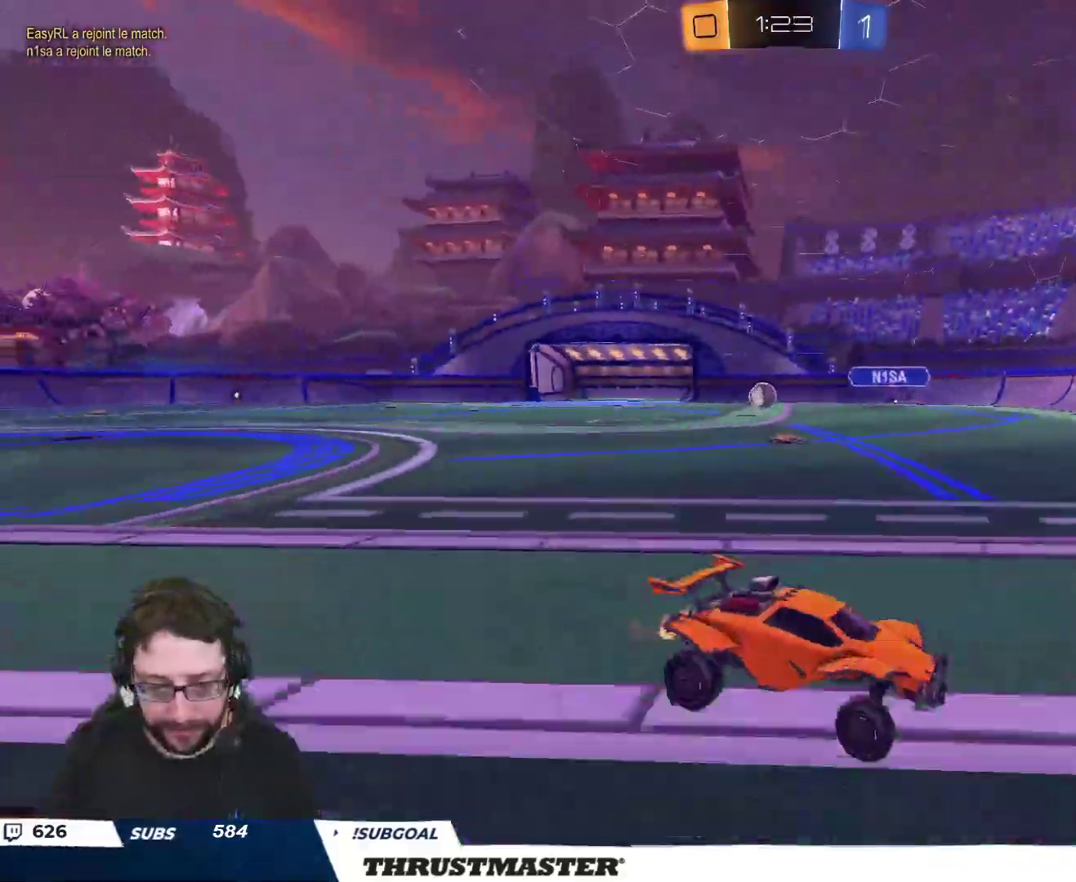
{"buttons": ["L2", "R2"], "left_stick": "up-right", "right_stick": "center", "events": [[117, "A", "down"], [150, "left_stick", "up-right"], [183, "A", "up"], [183, "L2", "down"], [217, "A", "down"], [283, "A", "up"], [333, "Y", "down"], [417, "Y", "up"]]}
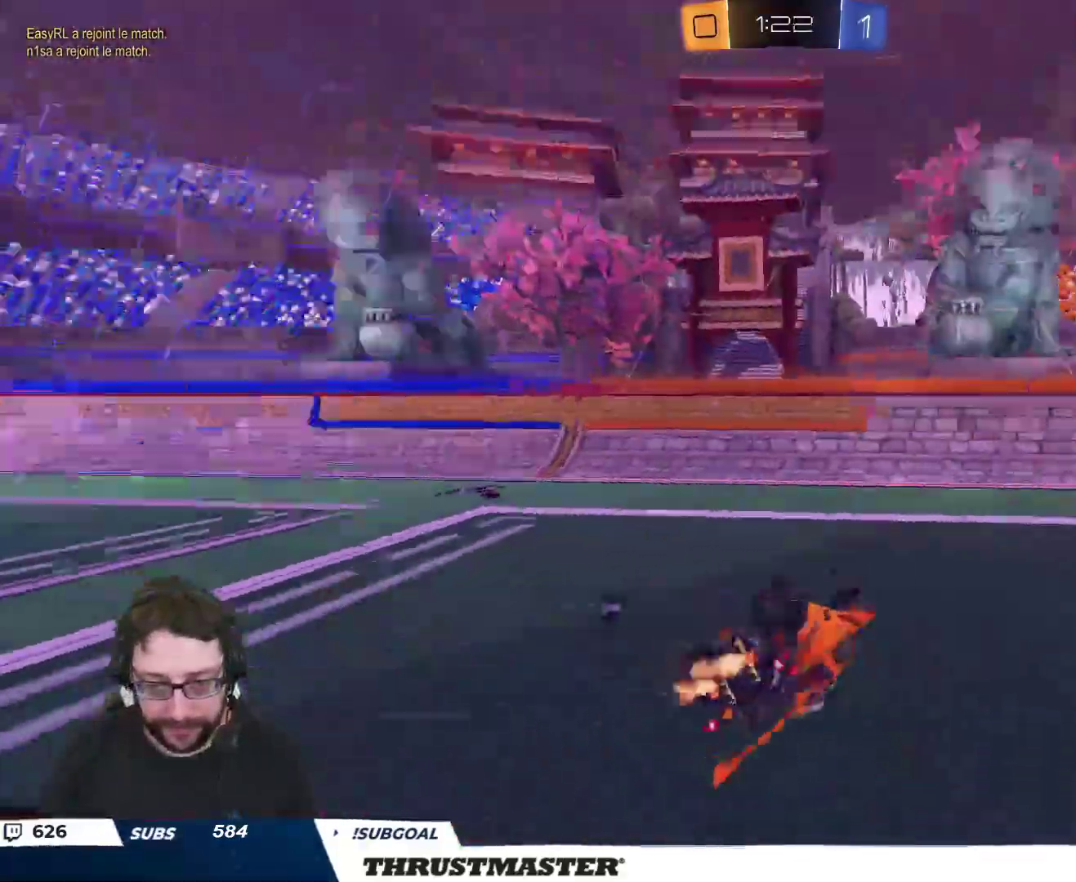
{"buttons": ["R2"], "left_stick": "center", "right_stick": "center"}
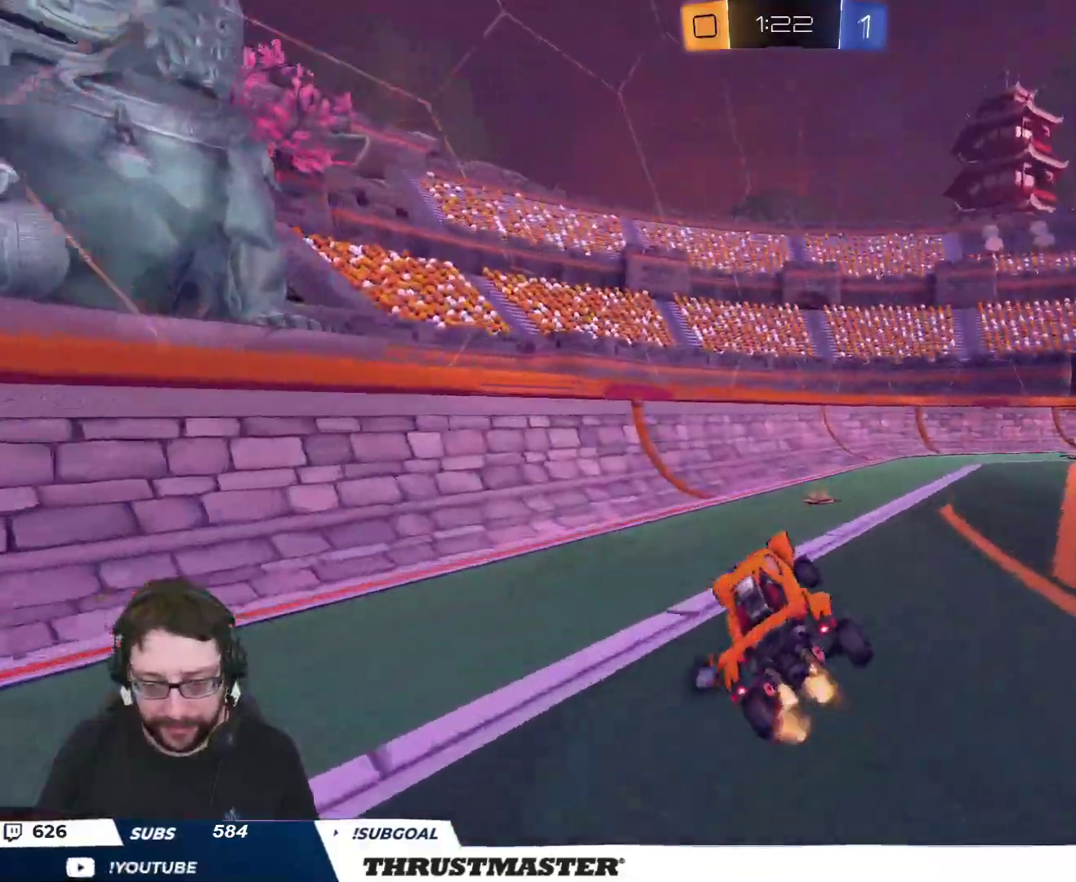
{"buttons": ["B", "R2"], "left_stick": "right", "right_stick": "center", "events": [[17, "left_stick", "right"], [117, "B", "down"]]}
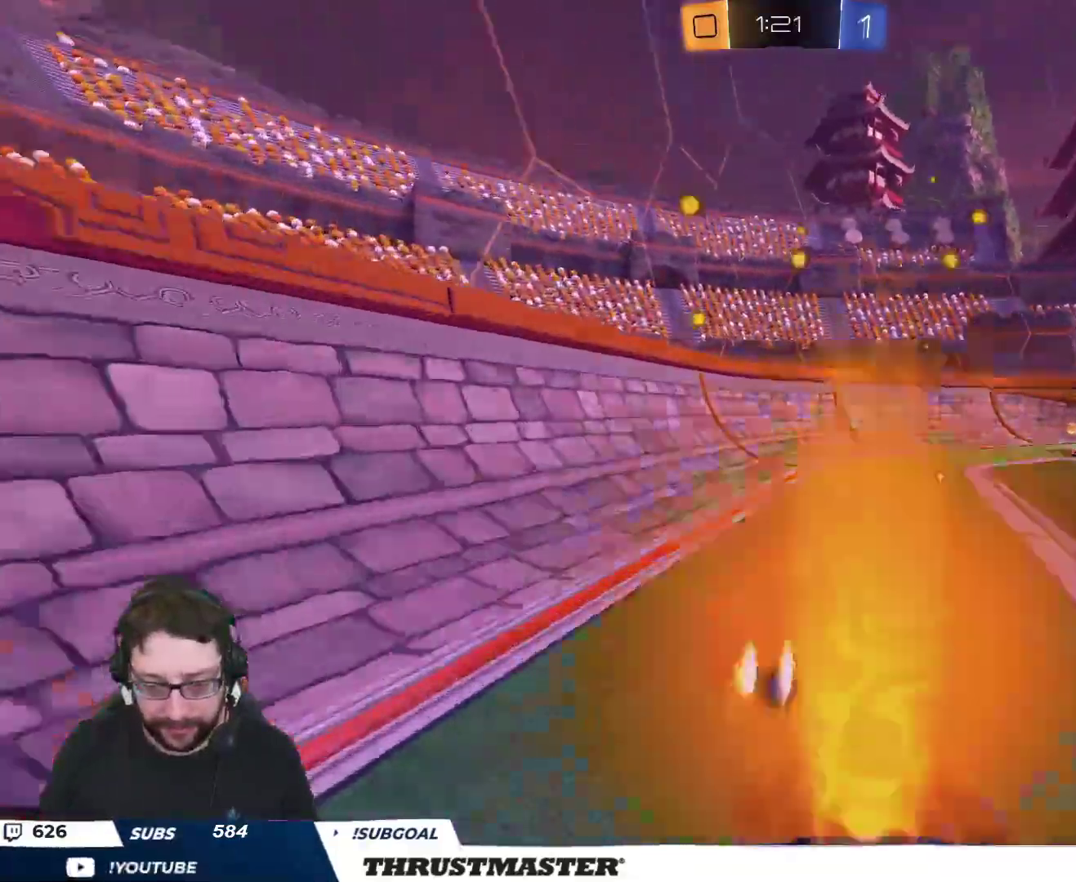
{"buttons": ["R2"], "left_stick": "right", "right_stick": "center", "events": [[233, "Y", "down"], [233, "left_stick", "center"], [383, "Y", "up"], [417, "left_stick", "right"], [450, "B", "up"]]}
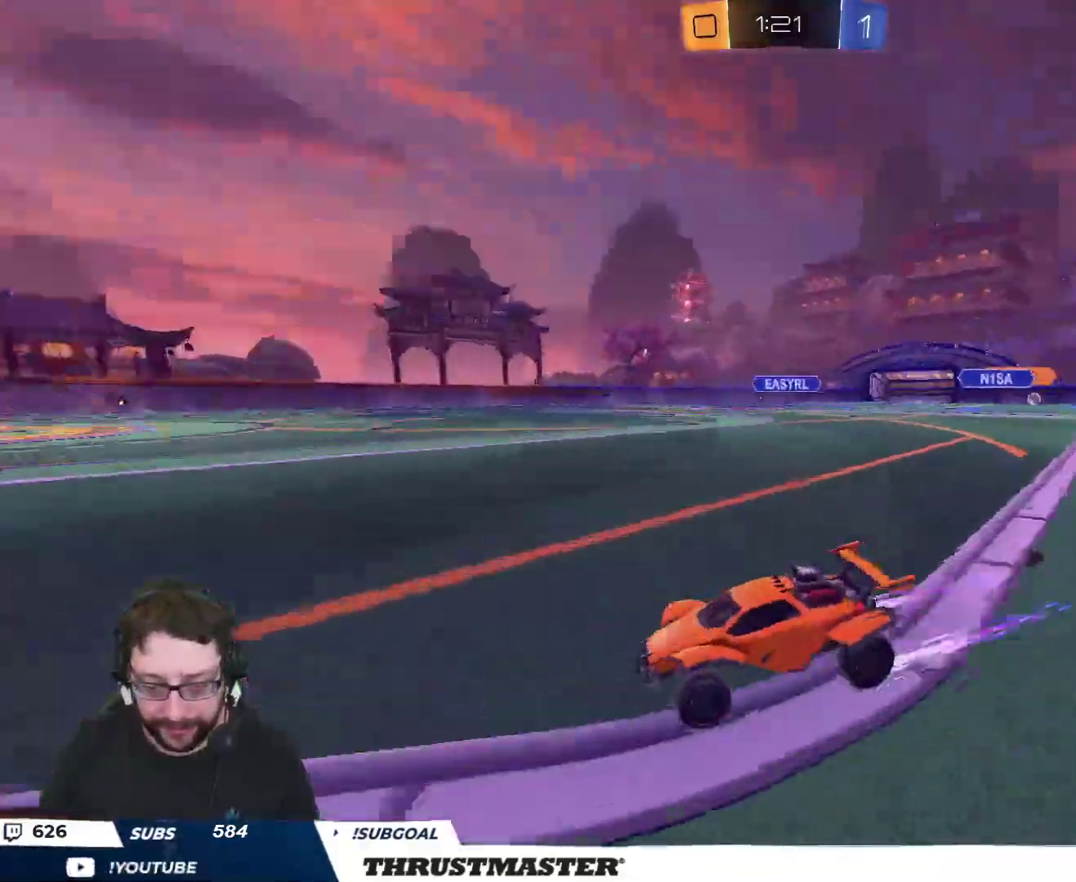
{"buttons": ["B", "R2"], "left_stick": "right", "right_stick": "center", "events": [[250, "B", "down"], [267, "L2", "down"], [350, "L2", "up"]]}
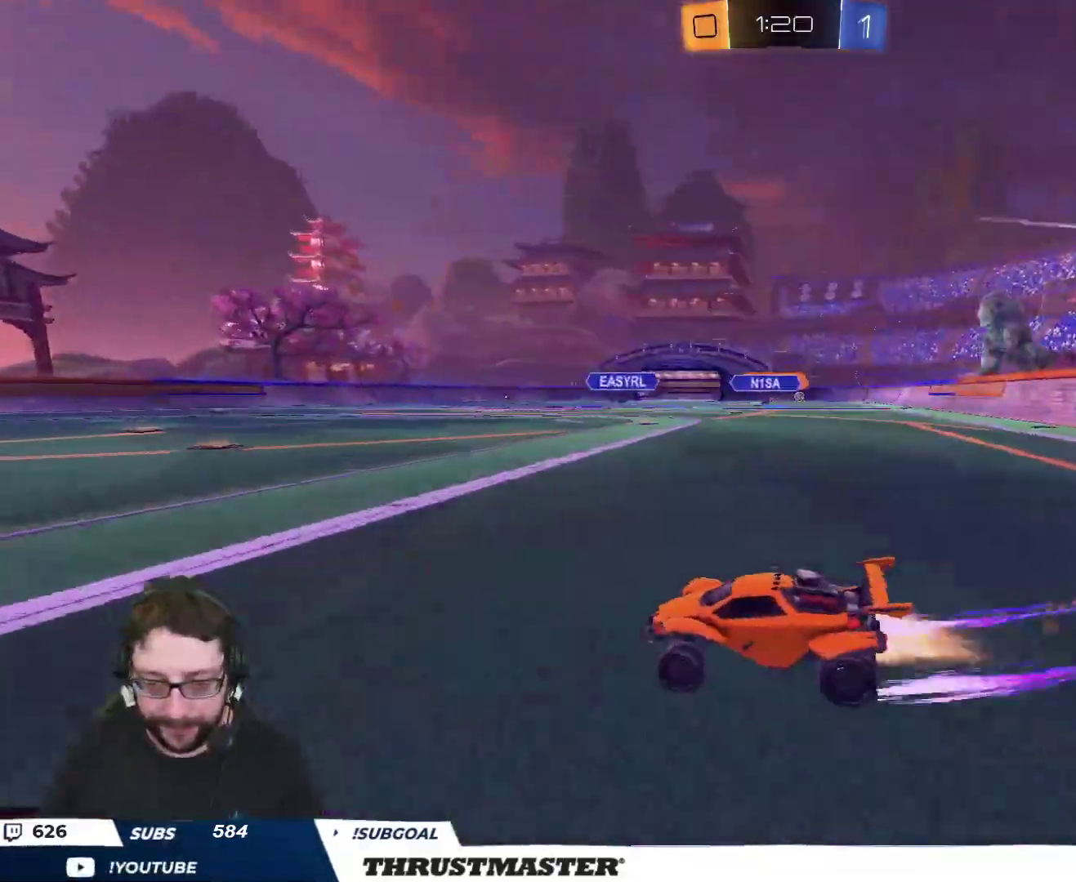
{"buttons": ["R2"], "left_stick": "right", "right_stick": "center", "events": [[350, "B", "up"]]}